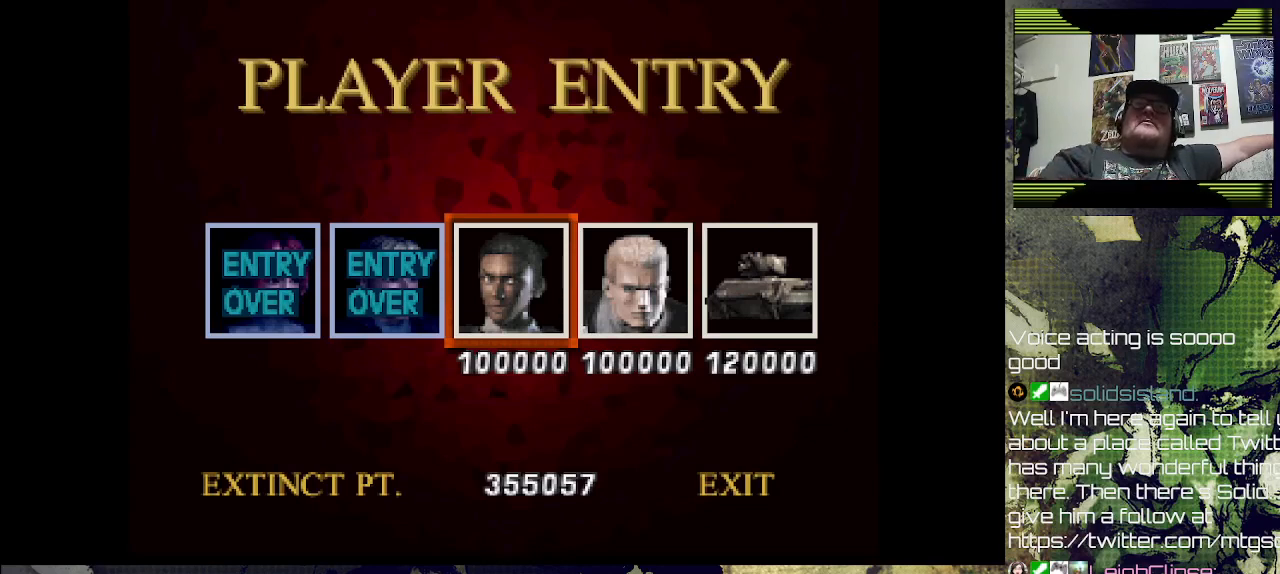
Gameplay with a controller (PlayStation layout); each line is a JSON object with the inputs held at the frame after it. "events" lists button and stick changes between this image and that frame as [ms after this image, input, new state], when the widget could be followed in between.
{"buttons": [], "left_stick": "center", "right_stick": "center", "events": [[33, "DPAD_RIGHT", "down"], [233, "DPAD_RIGHT", "up"]]}
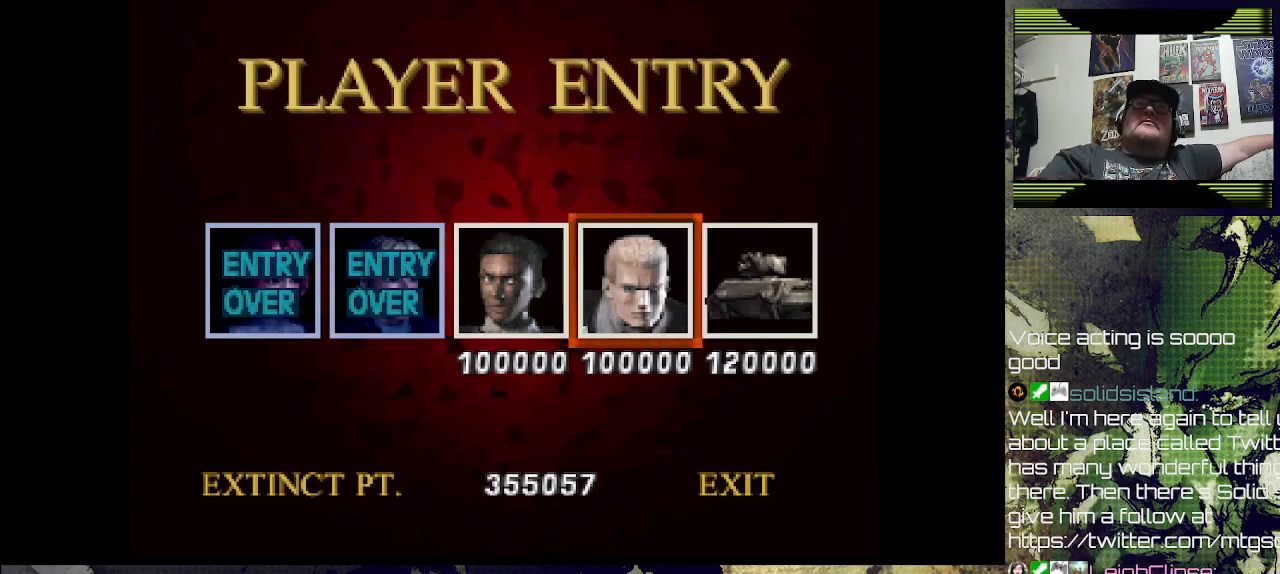
{"buttons": [], "left_stick": "center", "right_stick": "center", "events": [[233, "DPAD_LEFT", "down"], [400, "DPAD_LEFT", "up"]]}
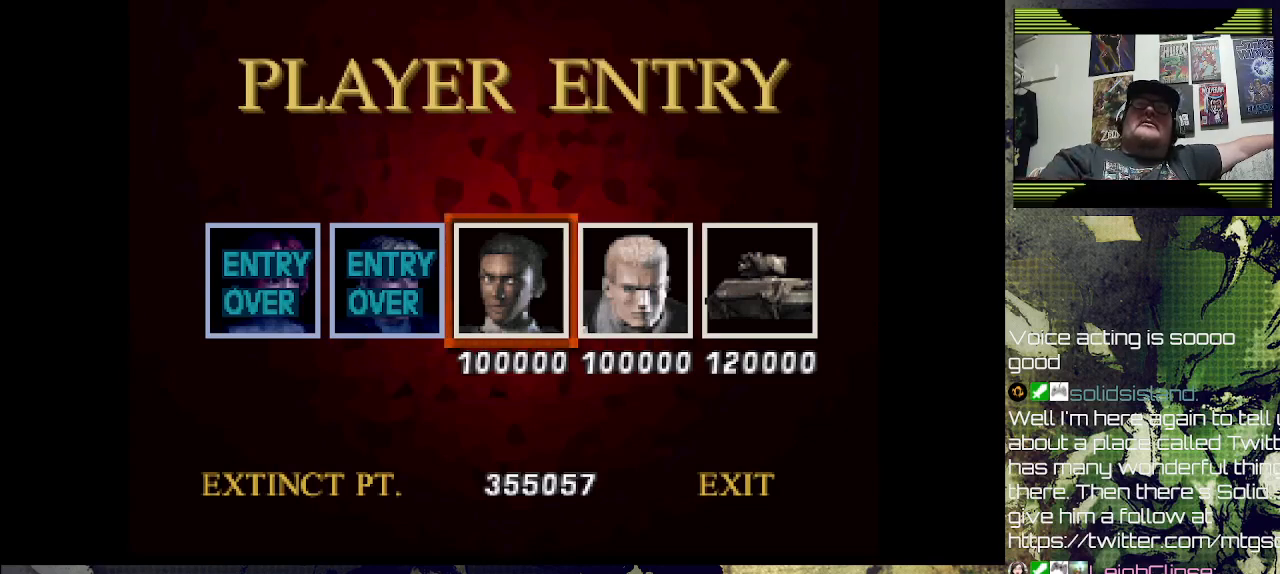
{"buttons": [], "left_stick": "center", "right_stick": "center", "events": [[100, "DPAD_LEFT", "down"], [300, "DPAD_LEFT", "up"]]}
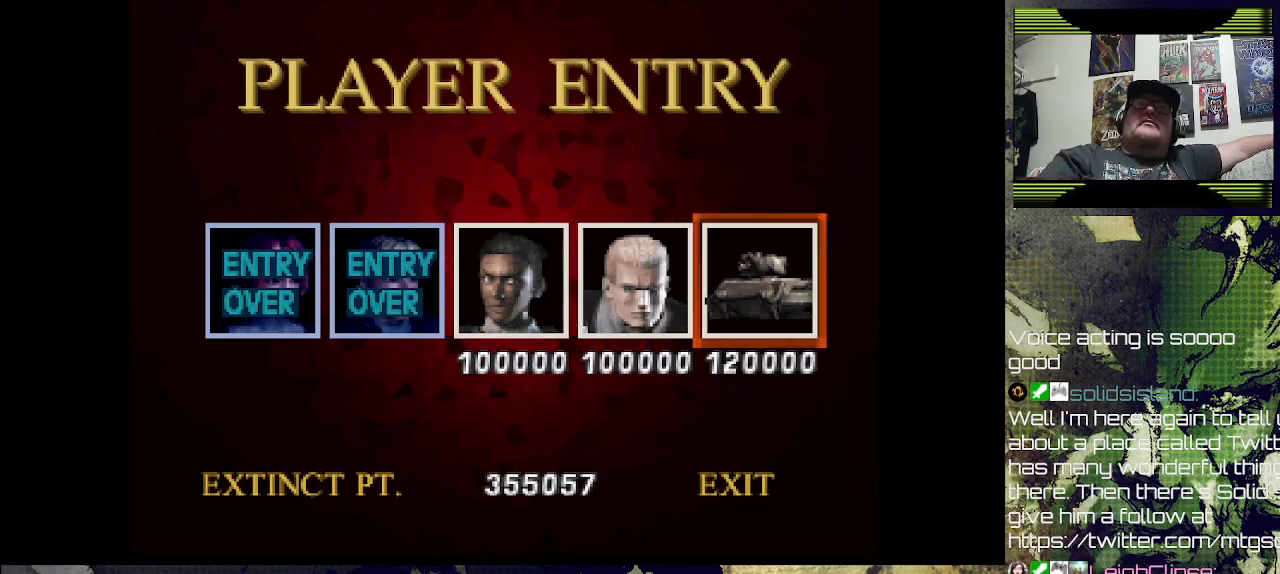
{"buttons": [], "left_stick": "center", "right_stick": "center", "events": [[333, "DPAD_LEFT", "down"], [467, "DPAD_LEFT", "up"]]}
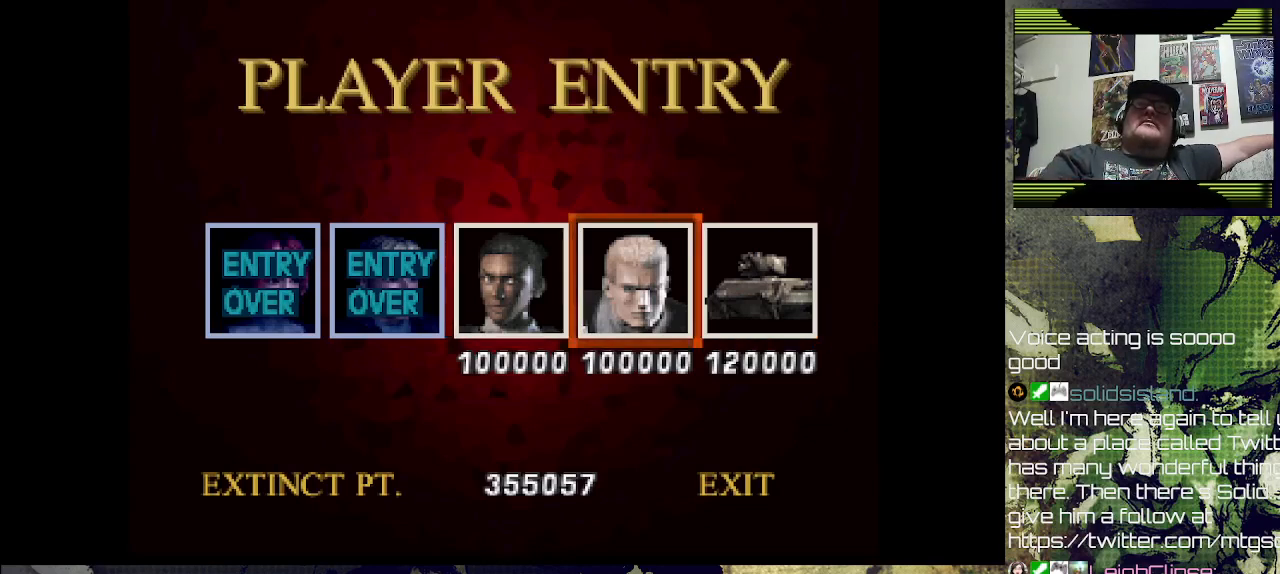
{"buttons": [], "left_stick": "center", "right_stick": "center", "events": [[233, "DPAD_LEFT", "down"], [367, "DPAD_LEFT", "up"]]}